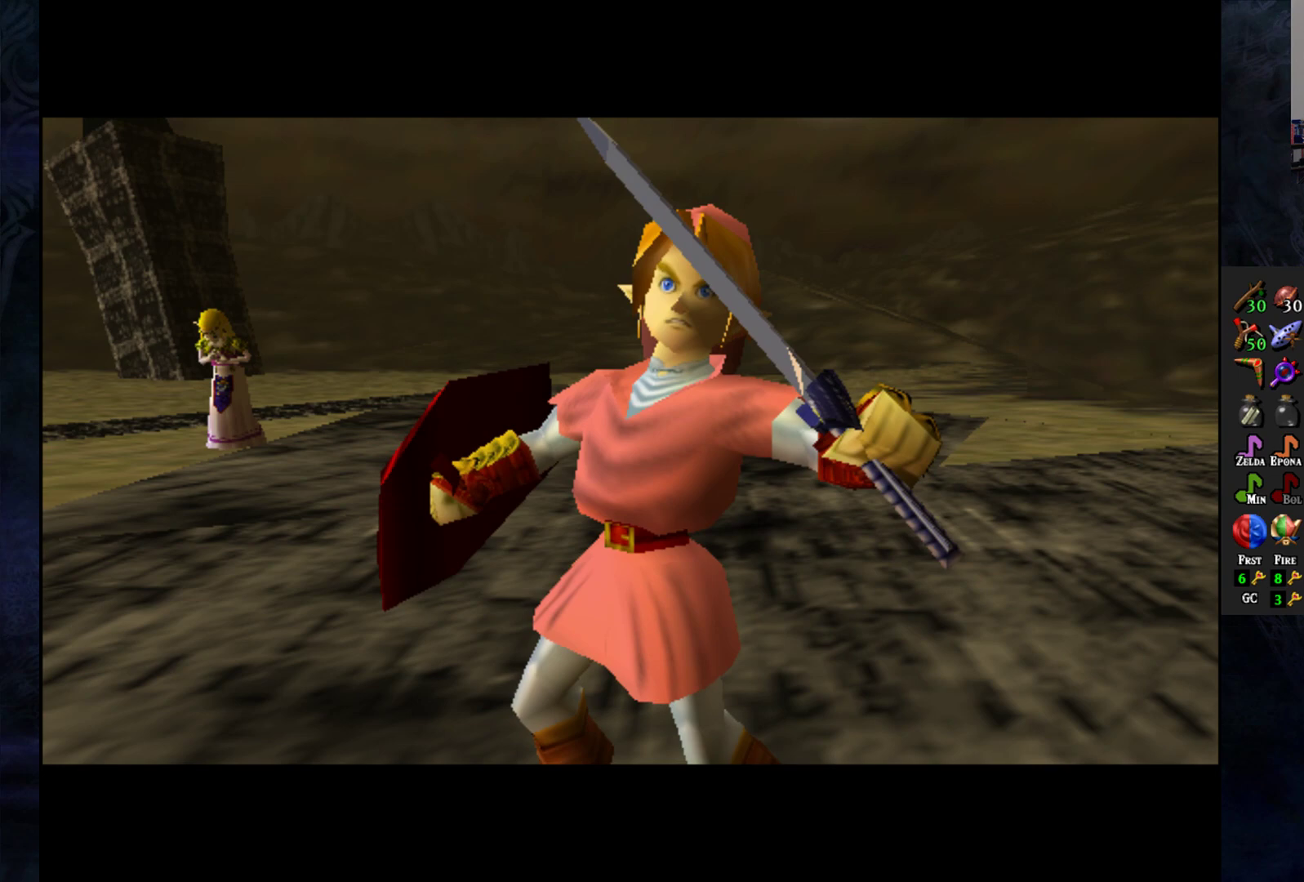
Gameplay with a controller (PlayStation layout); each line is a JSON object with the inputs held at the frame after it. "events" lists button and stick changes between this image and that frame as [ms after this image, input, new state], when the widget could be followed in between.
{"buttons": [], "left_stick": "center", "right_stick": "center", "events": []}
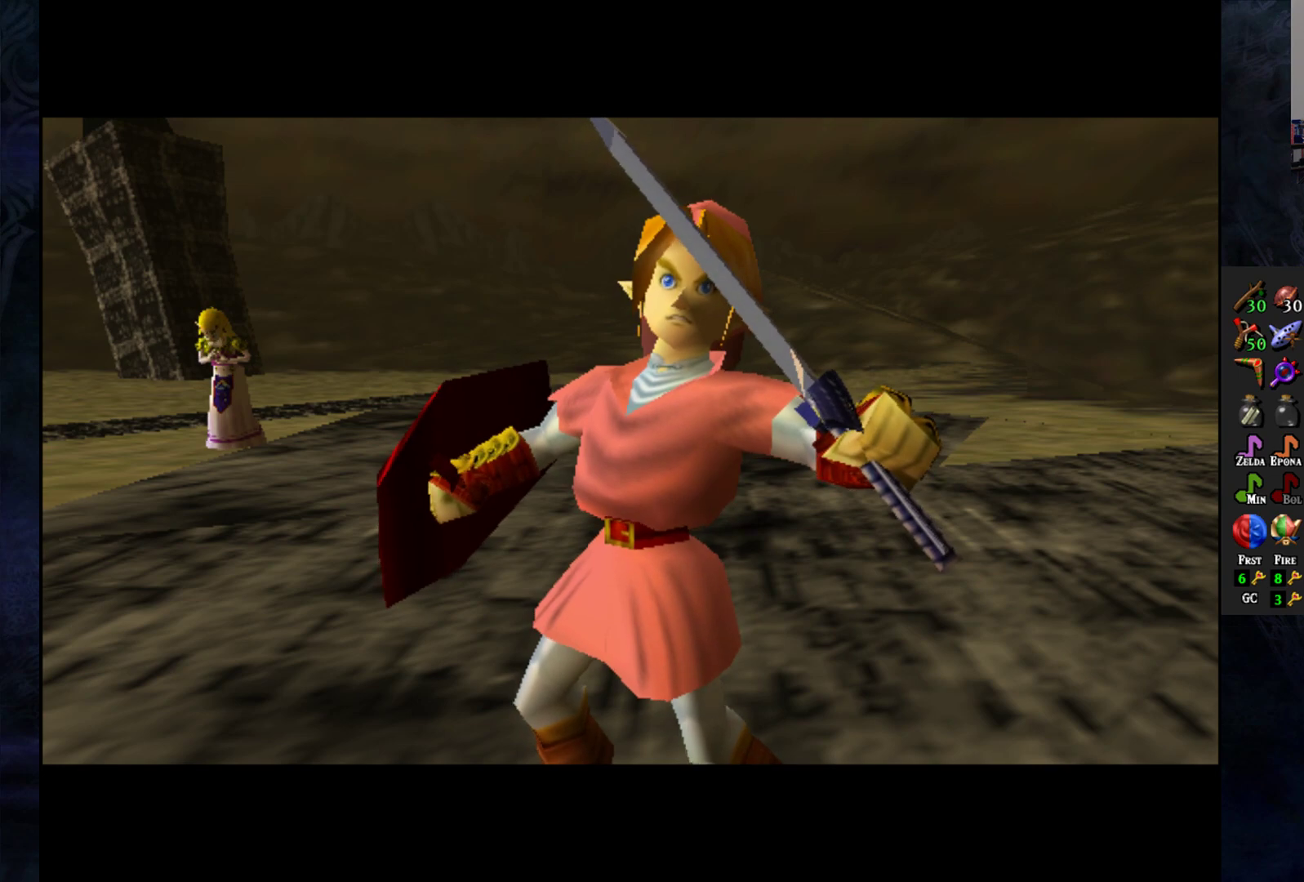
{"buttons": [], "left_stick": "center", "right_stick": "center", "events": []}
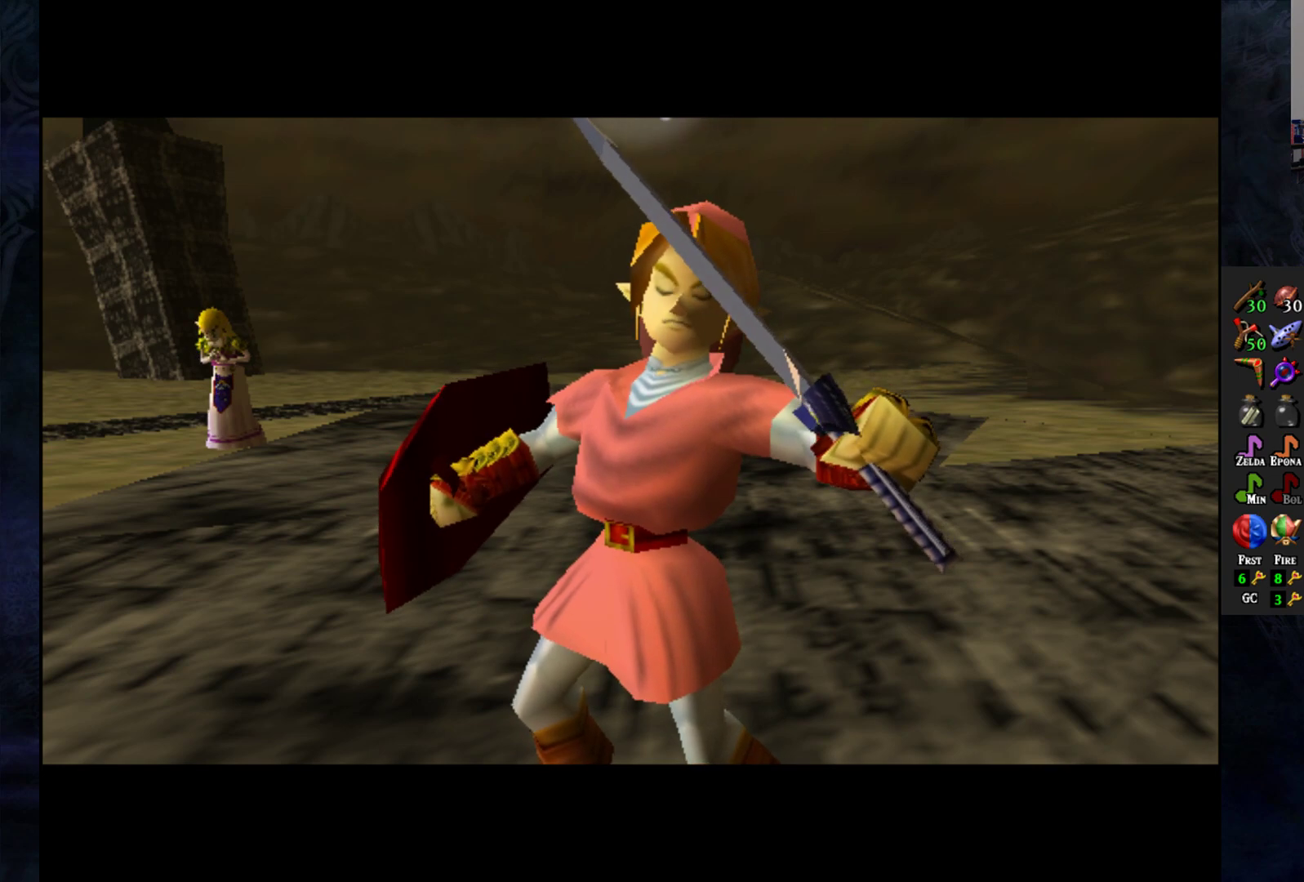
{"buttons": [], "left_stick": "center", "right_stick": "center", "events": []}
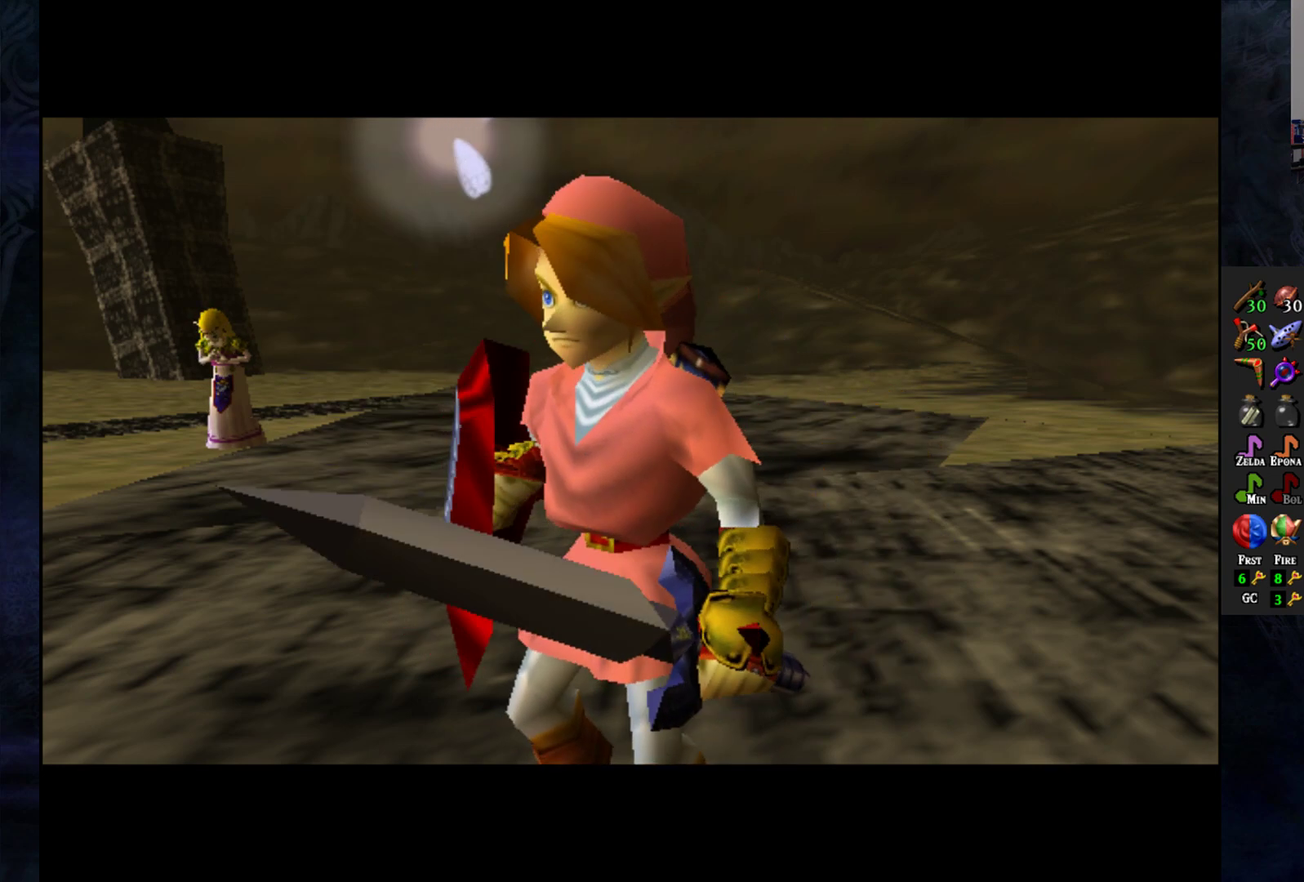
{"buttons": [], "left_stick": "center", "right_stick": "center", "events": []}
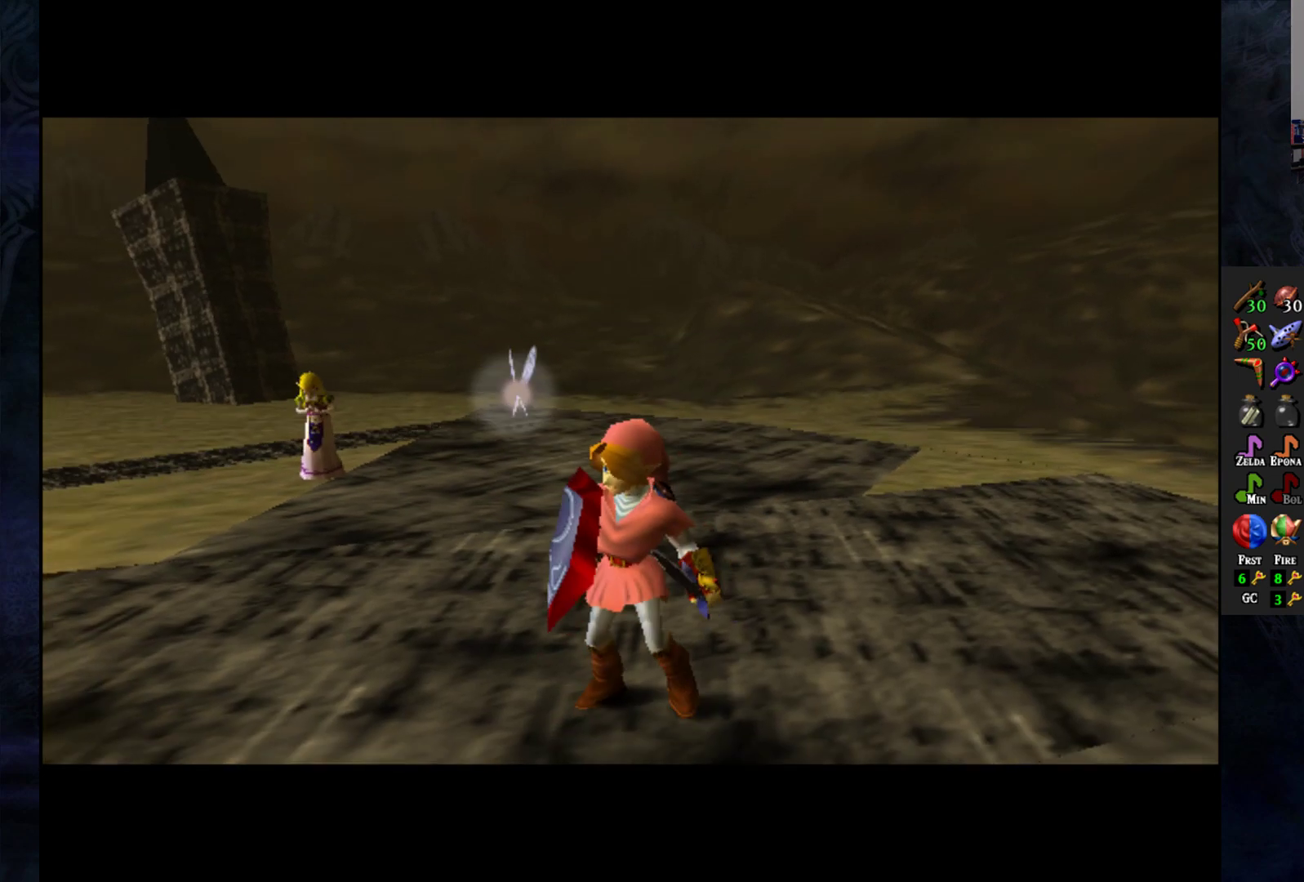
{"buttons": ["L1"], "left_stick": "center", "right_stick": "center", "events": [[233, "left_stick", "left"], [283, "left_stick", "center"], [417, "L1", "down"]]}
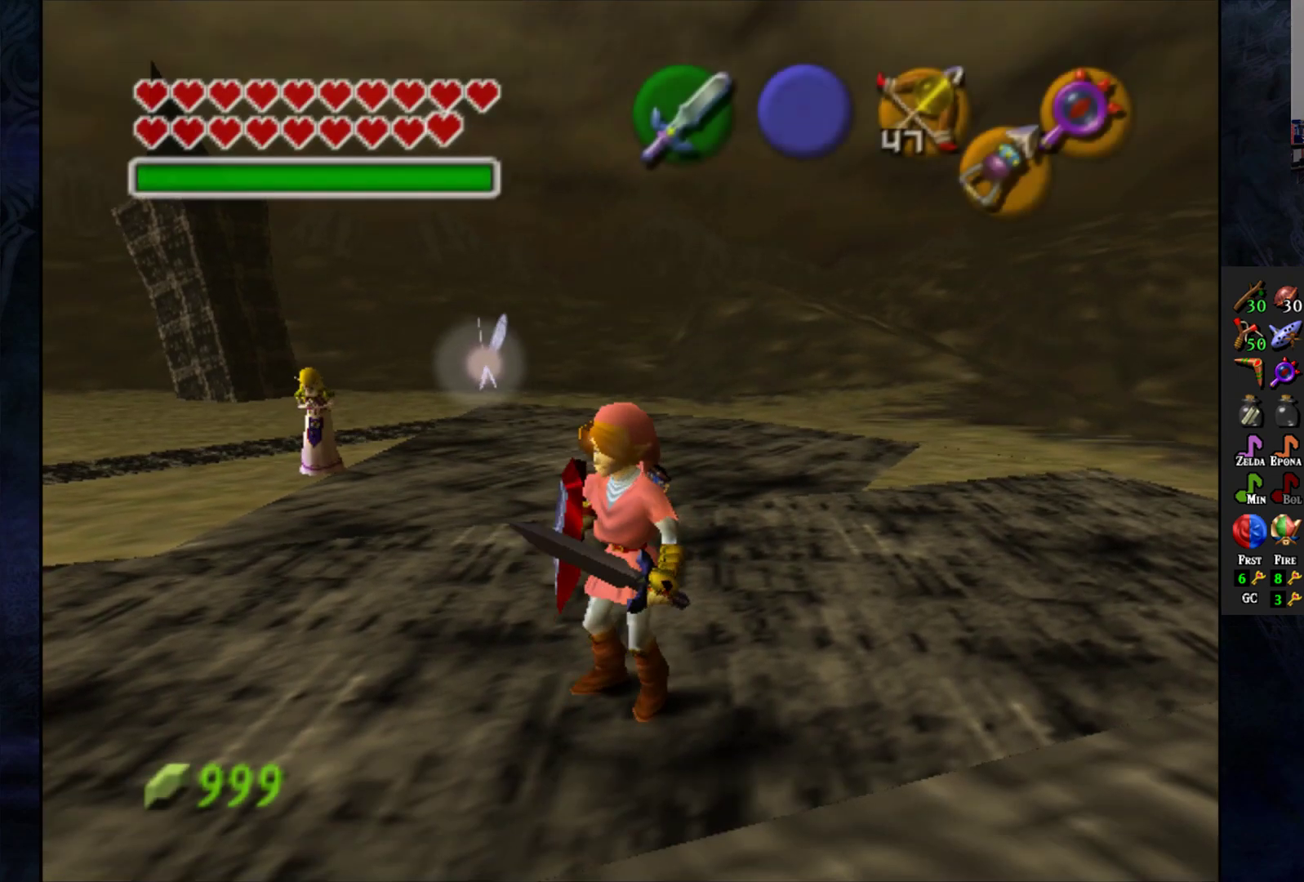
{"buttons": [], "left_stick": "up", "right_stick": "center", "events": [[167, "L1", "up"], [400, "left_stick", "up"]]}
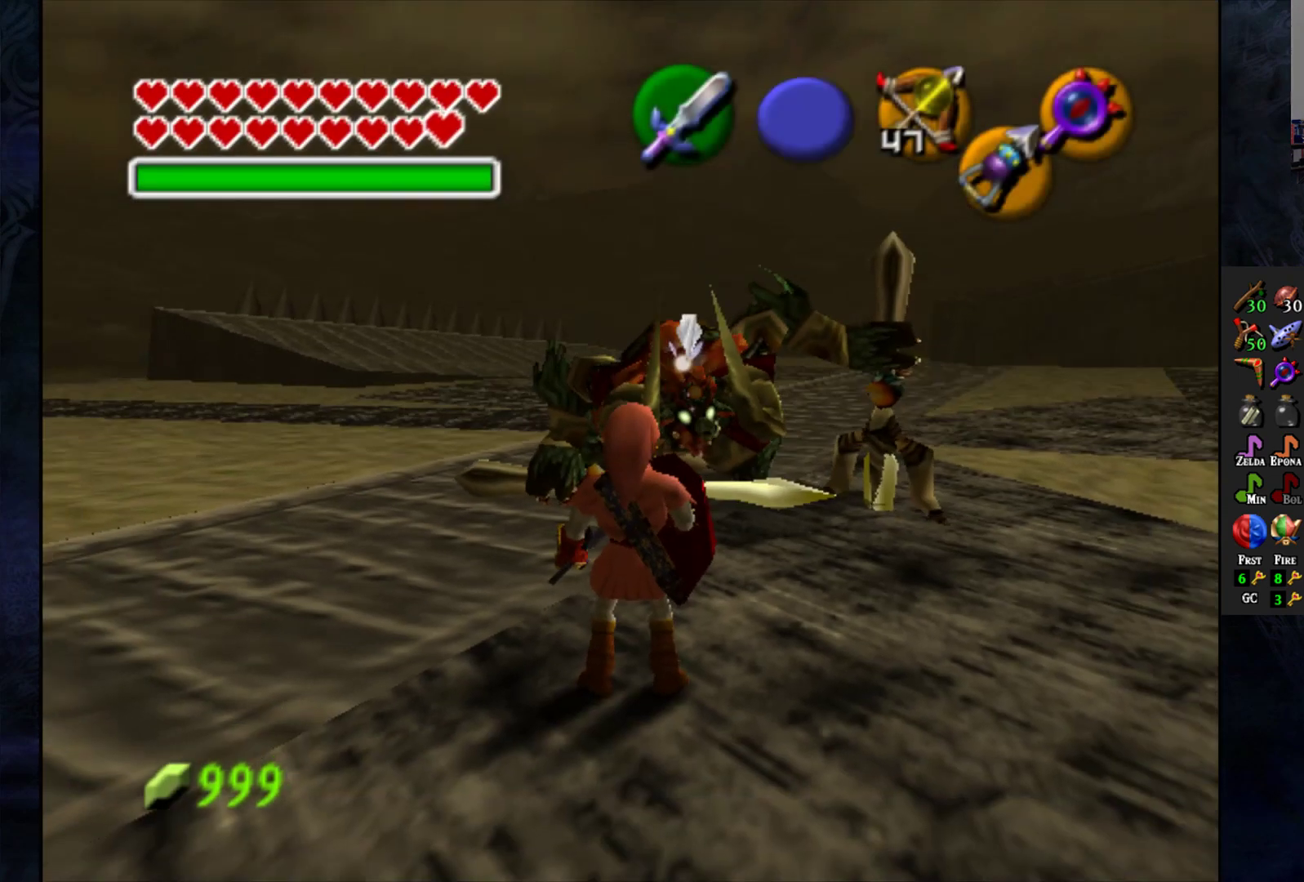
{"buttons": [], "left_stick": "up", "right_stick": "center", "events": []}
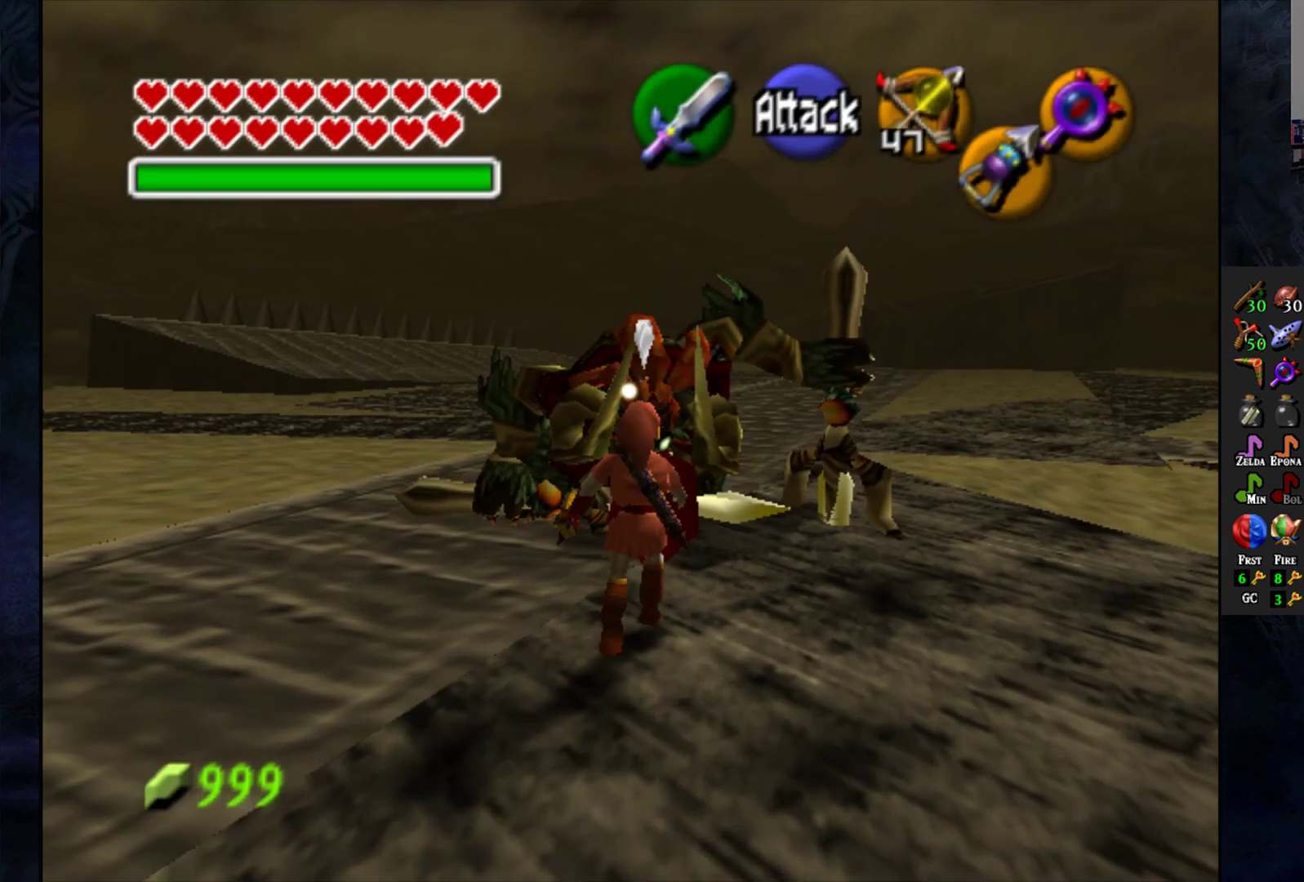
{"buttons": ["L1"], "left_stick": "center", "right_stick": "center", "events": [[100, "L1", "down"], [133, "left_stick", "center"], [200, "SQUARE", "down"], [250, "SQUARE", "up"]]}
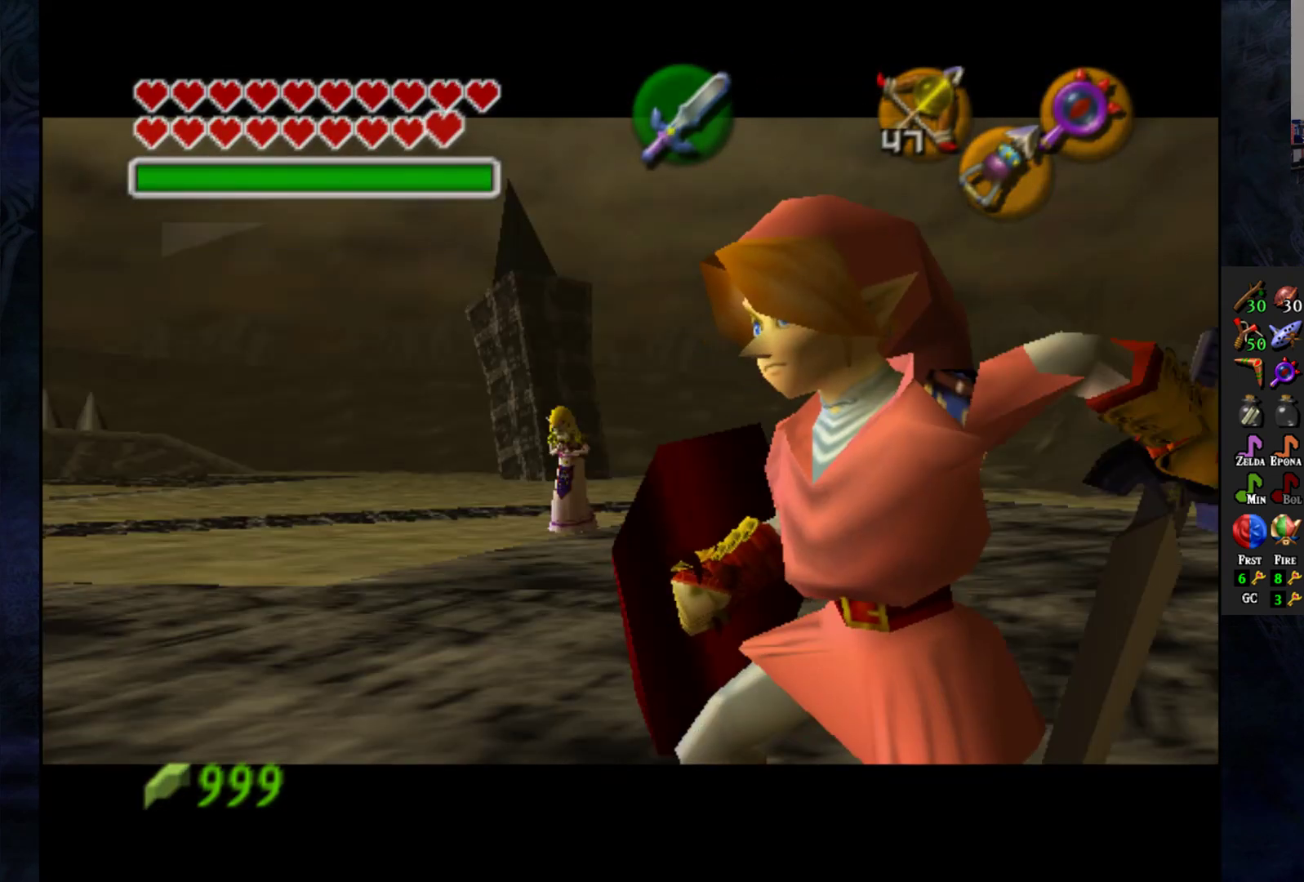
{"buttons": [], "left_stick": "center", "right_stick": "center", "events": [[433, "L1", "up"]]}